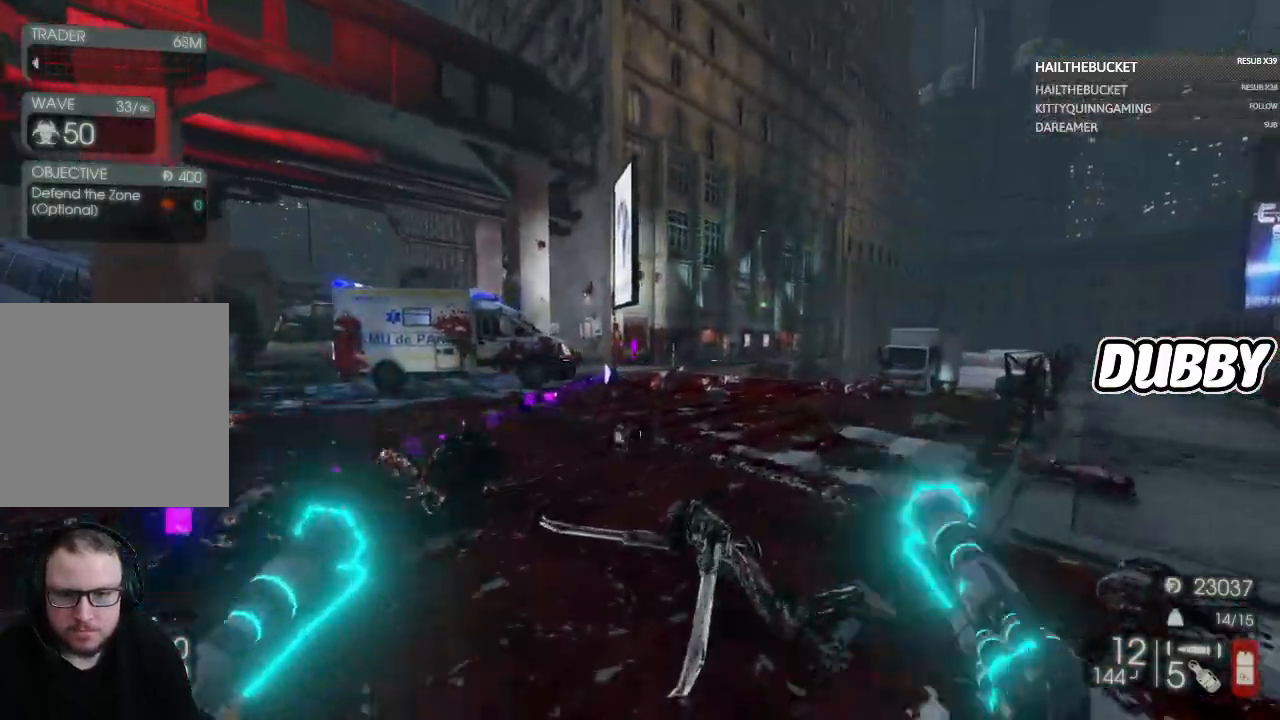
Gameplay with a controller (Xbox layout); each line is a JSON object with the inputs held at the frame after it (dt_ms = milliseconds from this image to that frame). "button_events" lists button changes between this image and that frame as [ms after this image, input, new state], when the widget could be followed in between (sticks are given only as held states).
{"dt_ms": 500, "buttons": [], "left_stick": "up-right", "right_stick": "center", "button_events": []}
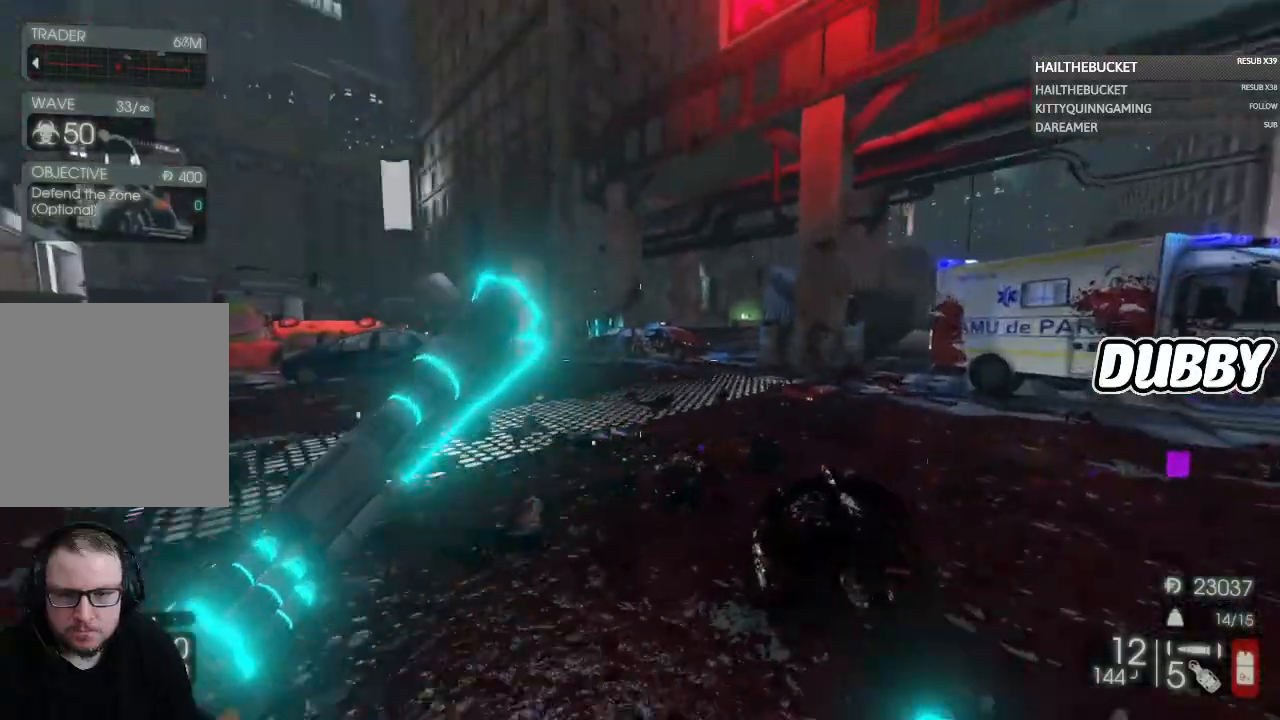
{"dt_ms": 500, "buttons": [], "left_stick": "up", "right_stick": "center", "button_events": []}
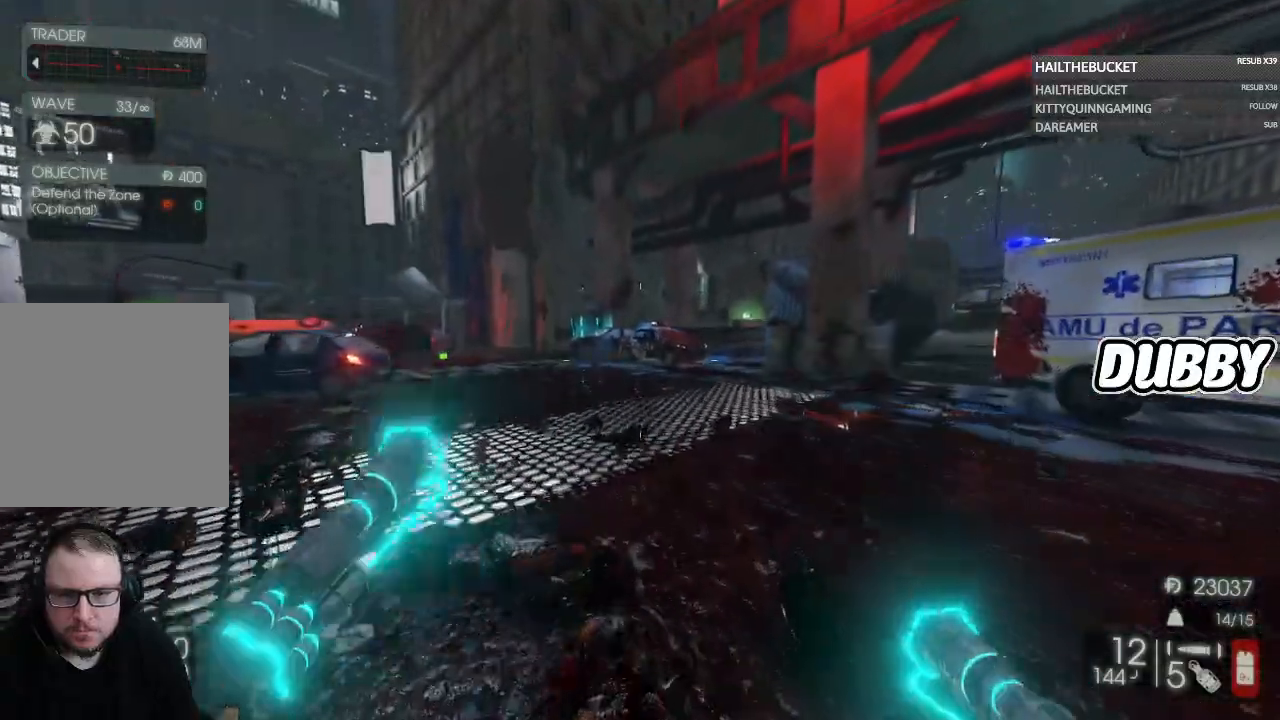
{"dt_ms": 500, "buttons": [], "left_stick": "up-right", "right_stick": "left", "button_events": []}
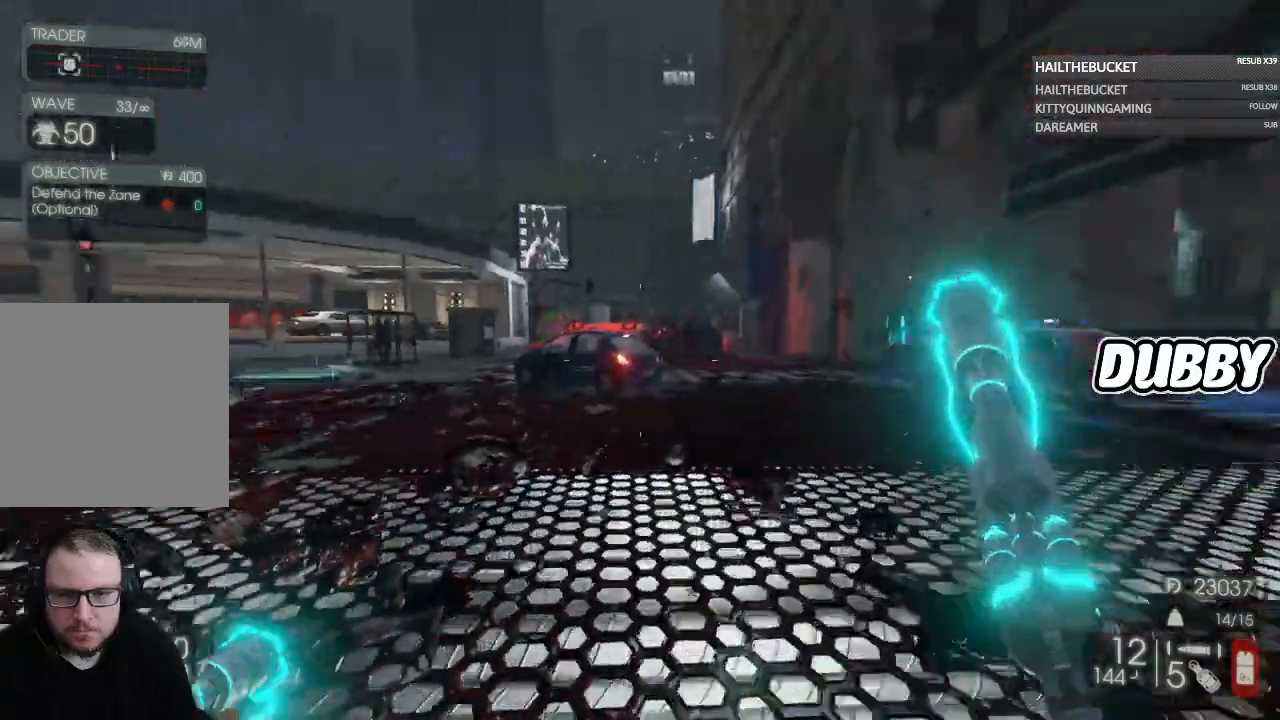
{"dt_ms": 500, "buttons": [], "left_stick": "up-right", "right_stick": "center", "button_events": []}
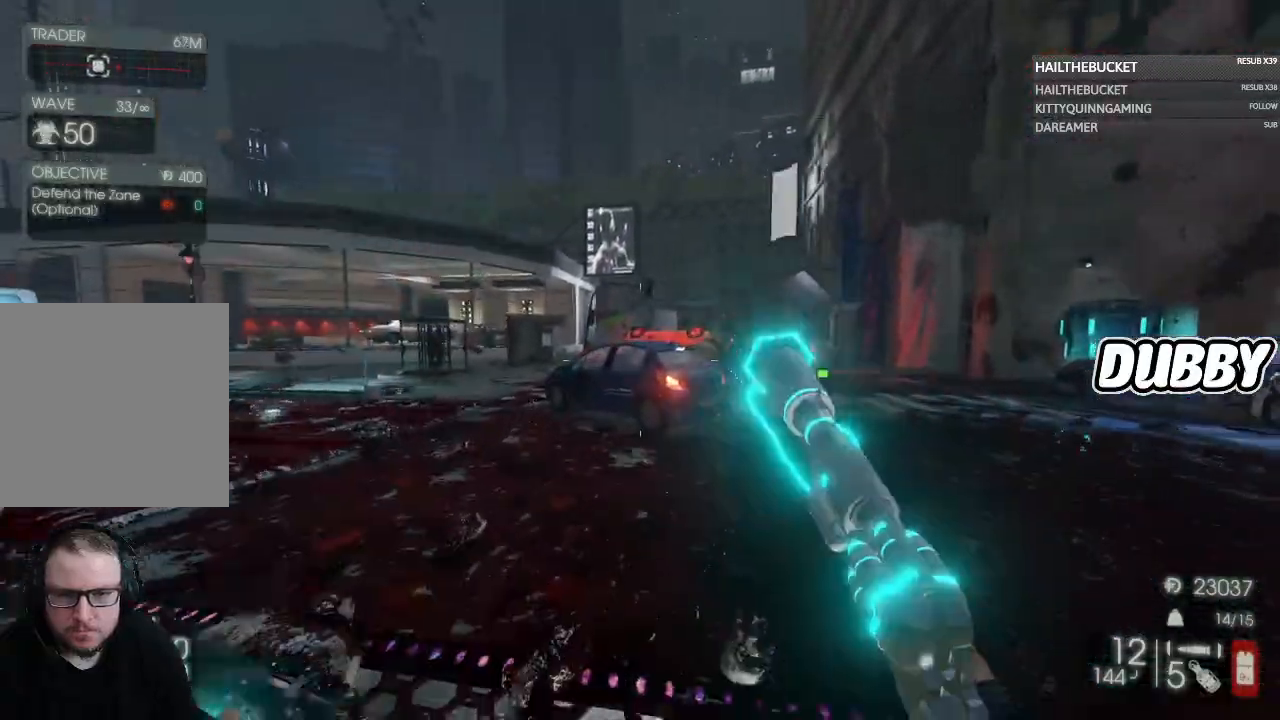
{"dt_ms": 500, "buttons": [], "left_stick": "up-right", "right_stick": "center", "button_events": []}
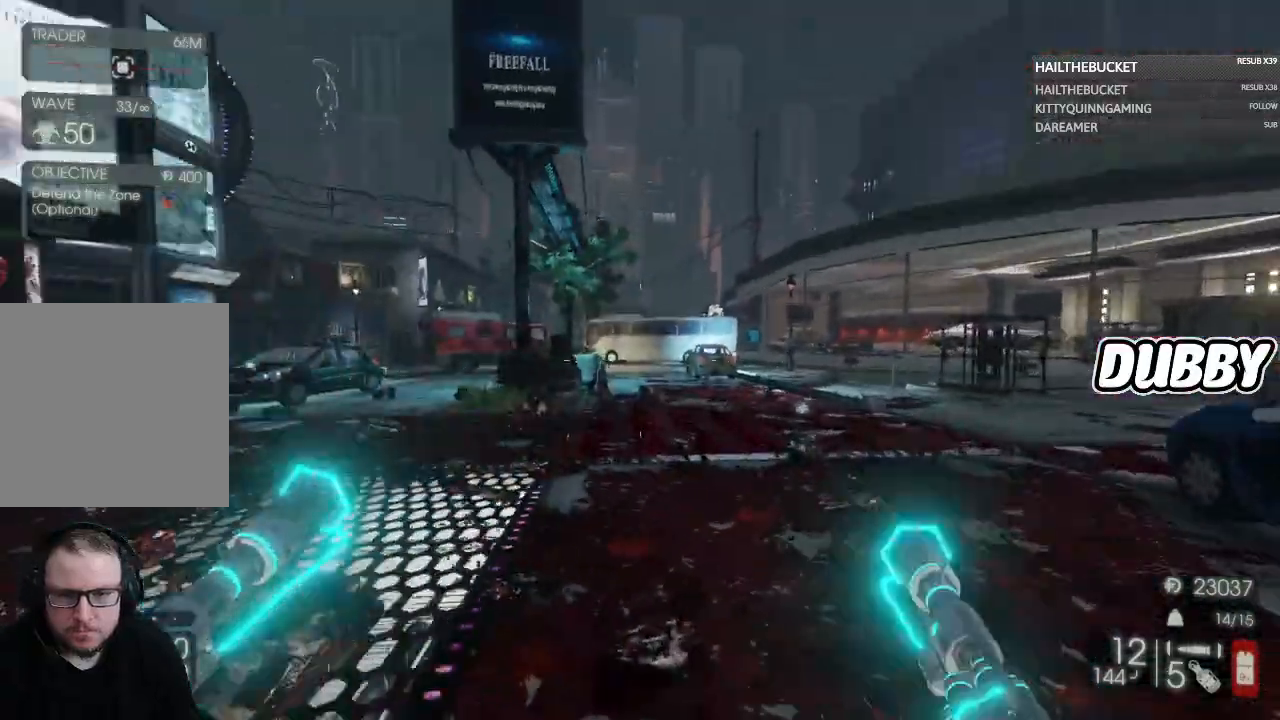
{"dt_ms": 500, "buttons": [], "left_stick": "up-right", "right_stick": "center", "button_events": []}
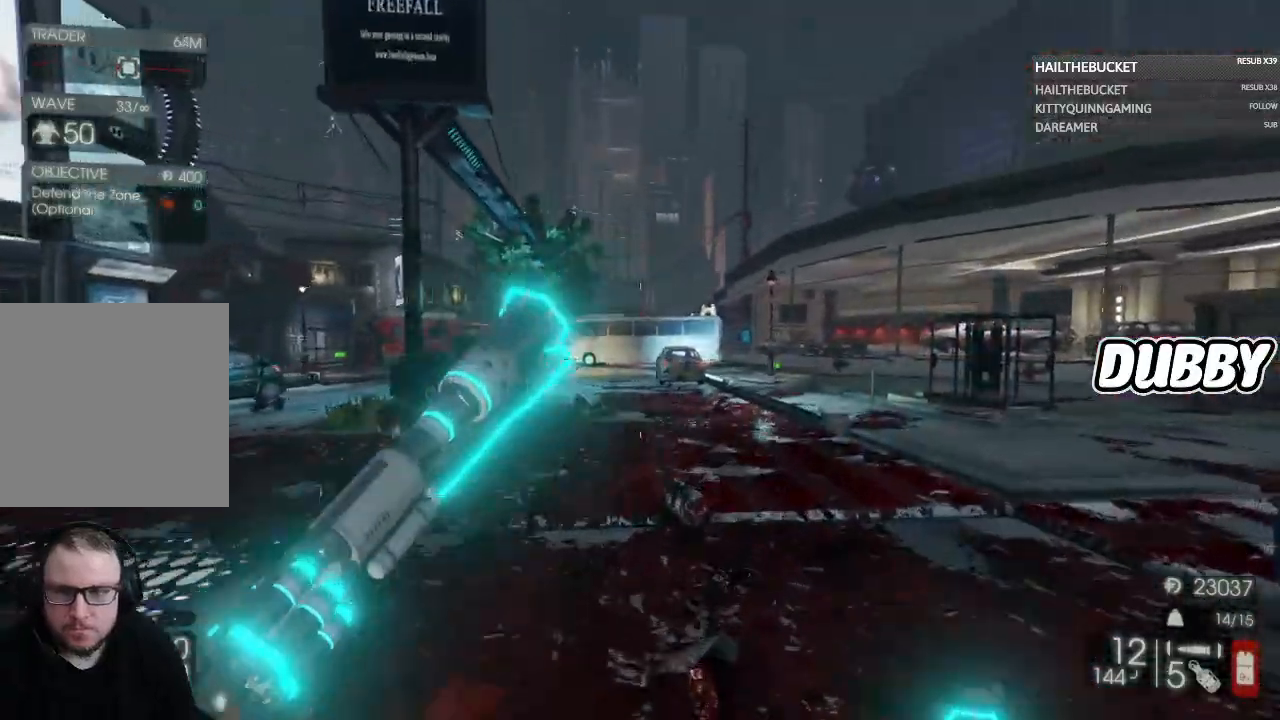
{"dt_ms": 500, "buttons": [], "left_stick": "up-right", "right_stick": "left", "button_events": []}
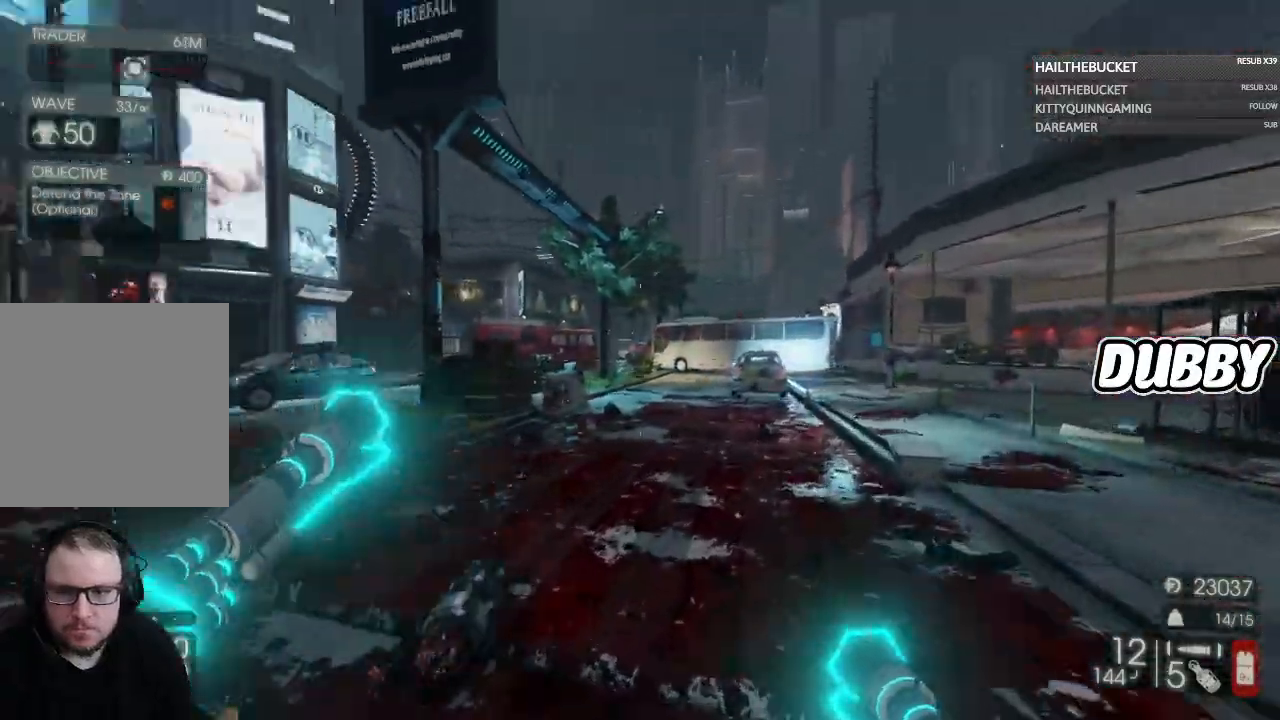
{"dt_ms": 500, "buttons": [], "left_stick": "up", "right_stick": "center", "button_events": []}
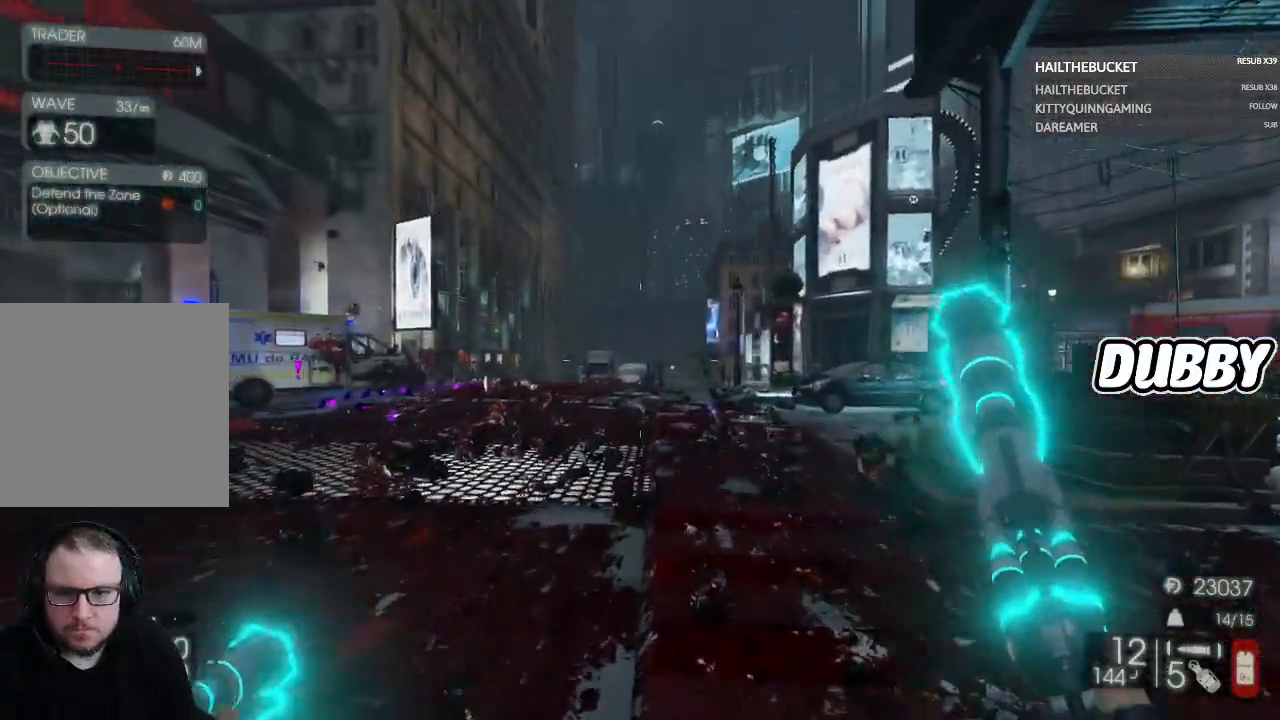
{"dt_ms": 500, "buttons": [], "left_stick": "up", "right_stick": "center", "button_events": []}
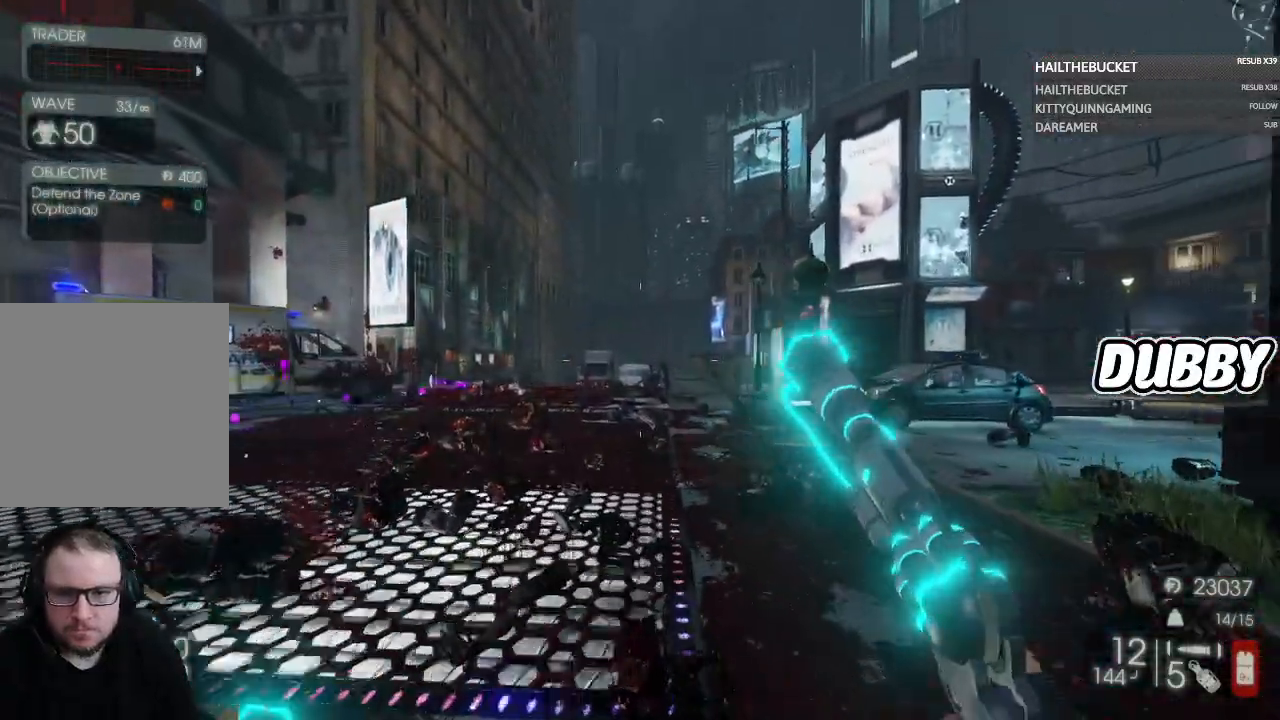
{"dt_ms": 500, "buttons": [], "left_stick": "up-right", "right_stick": "center", "button_events": []}
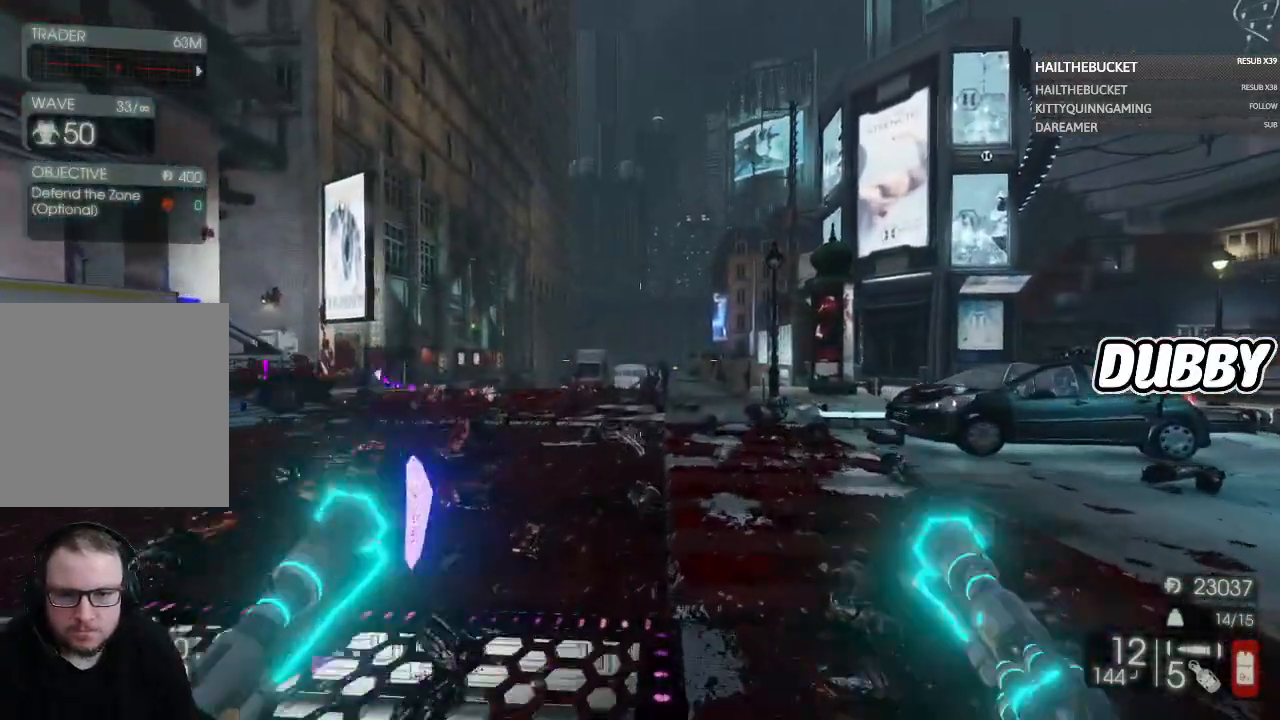
{"dt_ms": 500, "buttons": [], "left_stick": "up-right", "right_stick": "center", "button_events": []}
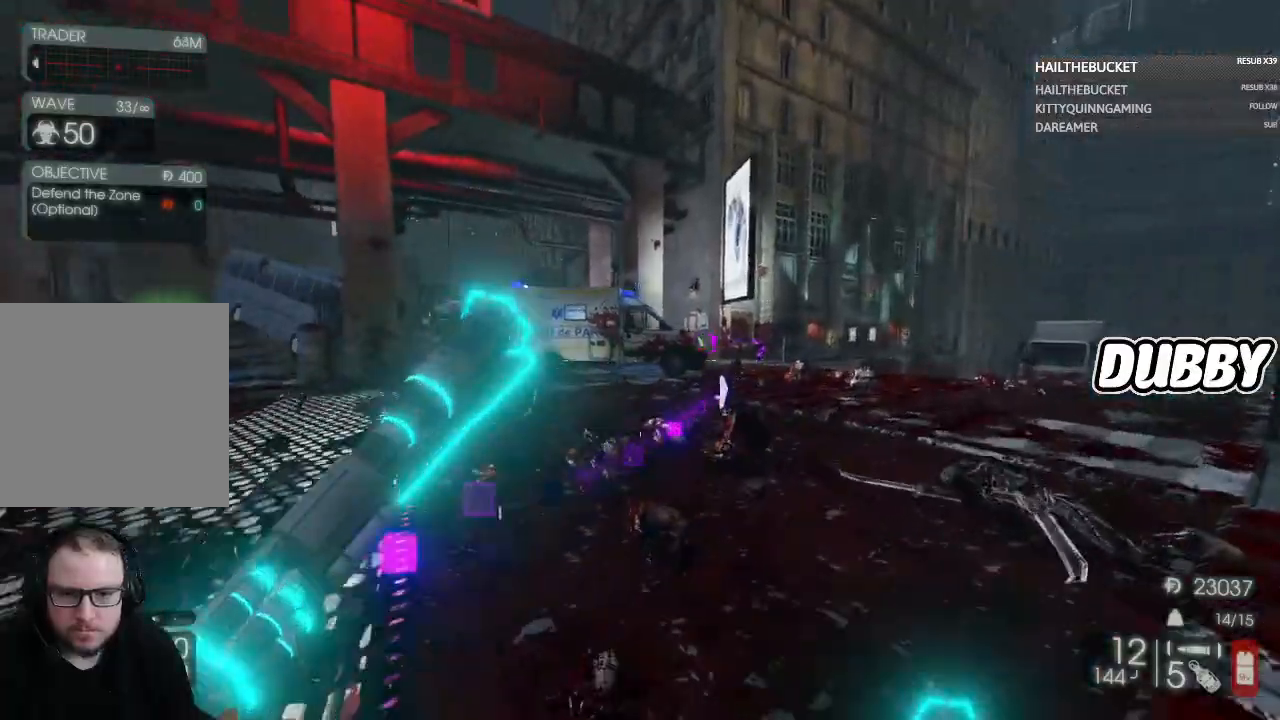
{"dt_ms": 500, "buttons": [], "left_stick": "up-right", "right_stick": "left", "button_events": []}
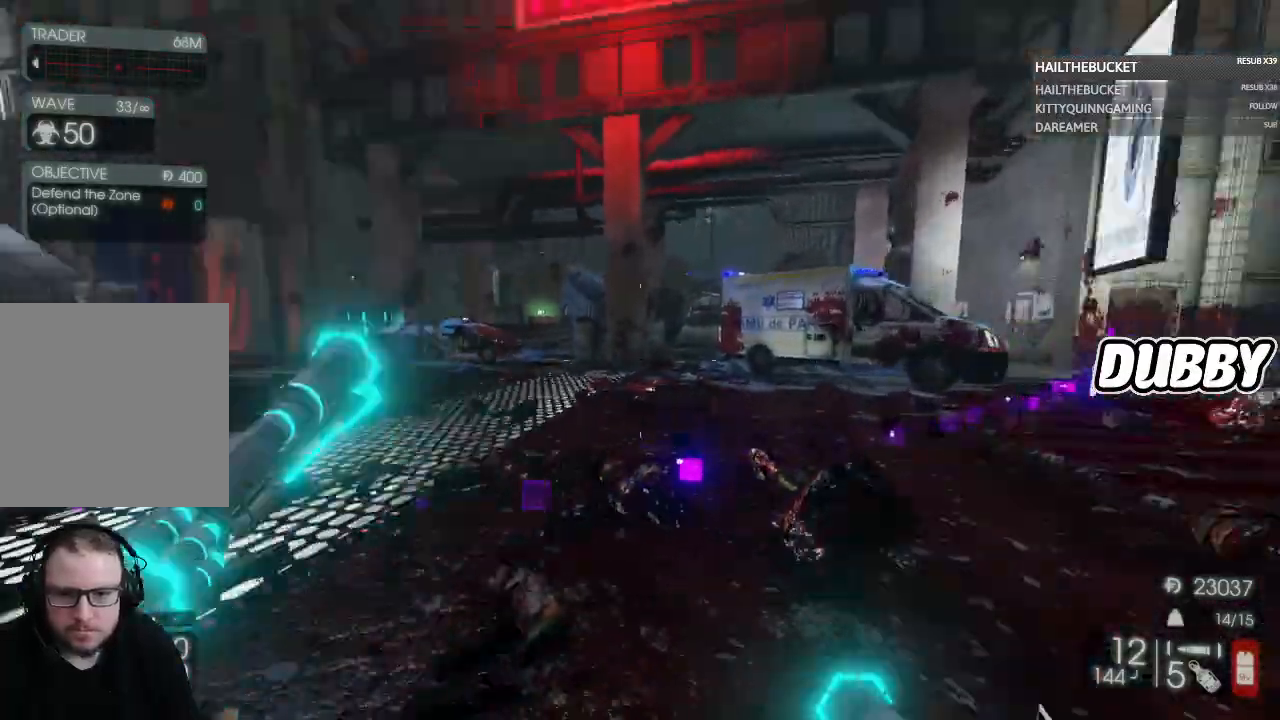
{"dt_ms": 500, "buttons": [], "left_stick": "up-right", "right_stick": "center", "button_events": []}
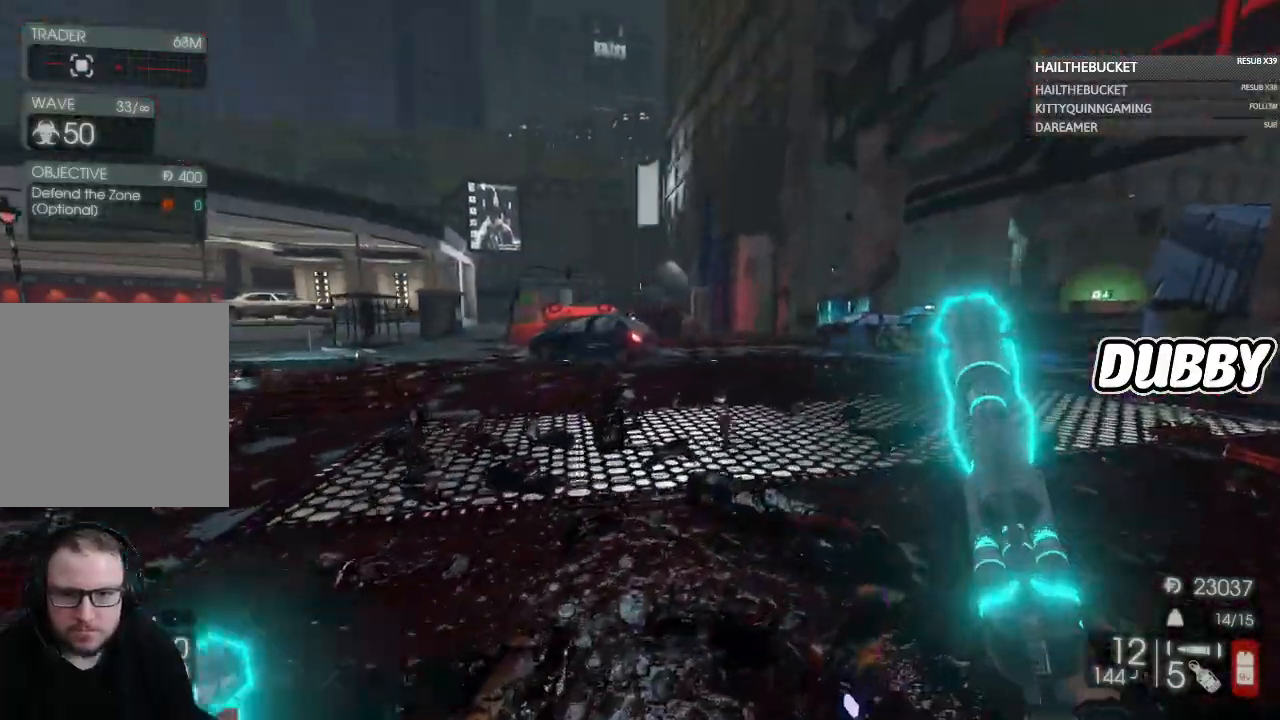
{"dt_ms": 500, "buttons": [], "left_stick": "up-right", "right_stick": "center", "button_events": []}
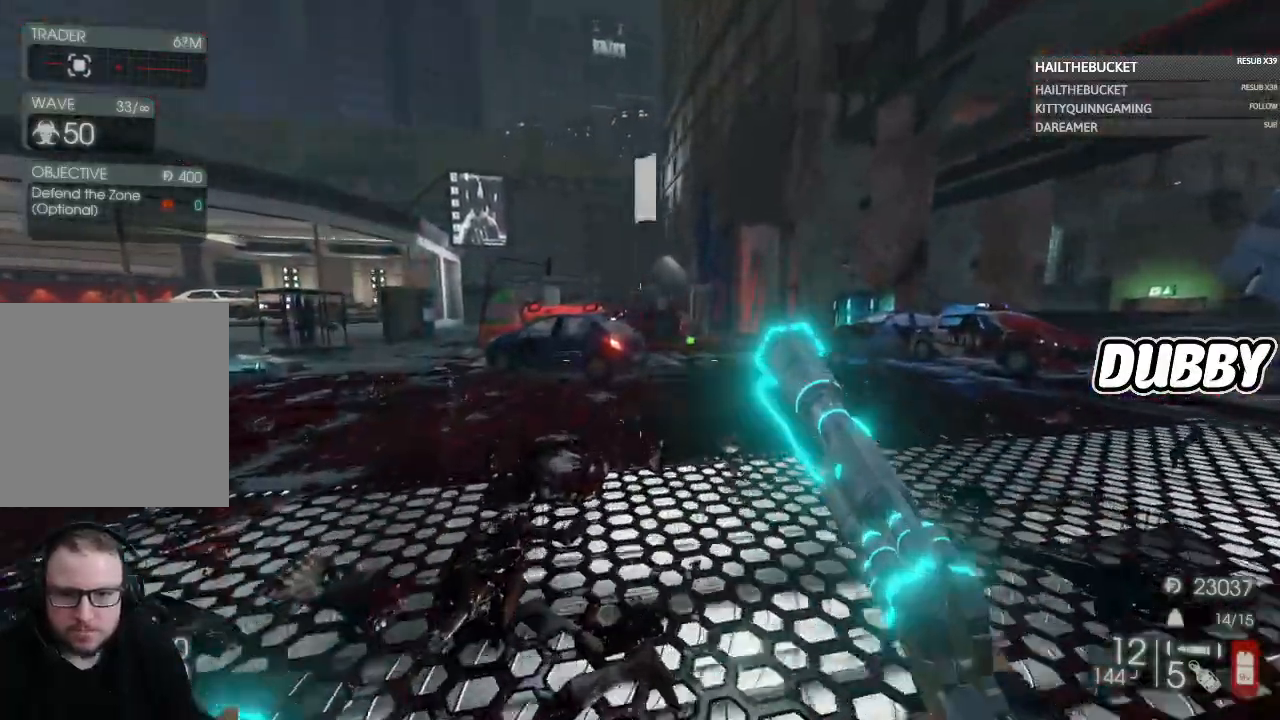
{"dt_ms": 500, "buttons": [], "left_stick": "up-right", "right_stick": "left", "button_events": []}
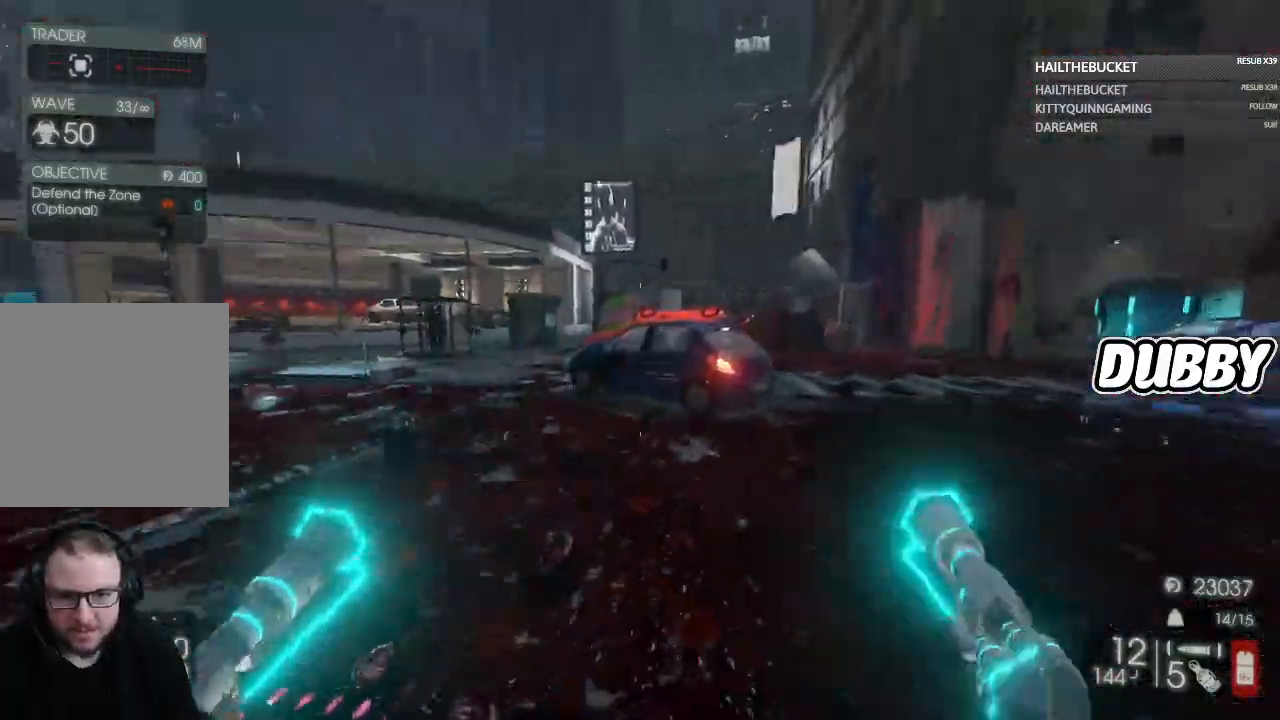
{"dt_ms": 500, "buttons": [], "left_stick": "right", "right_stick": "center", "button_events": []}
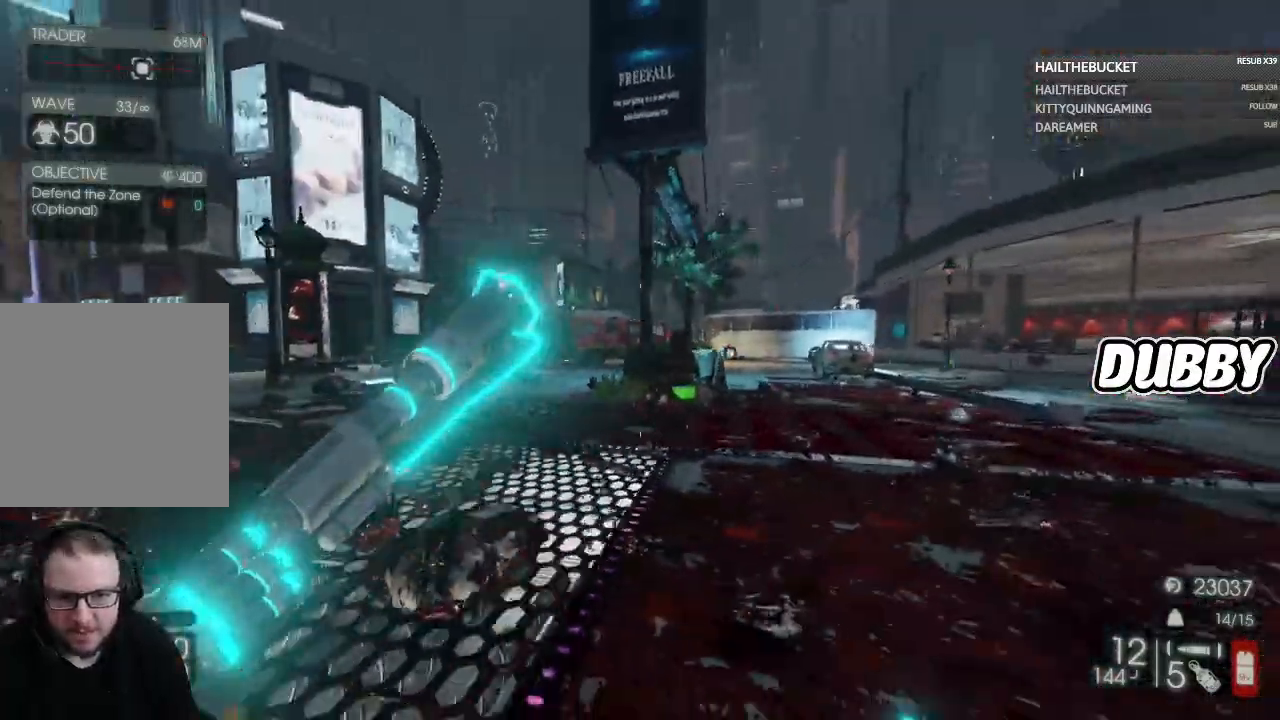
{"dt_ms": 500, "buttons": [], "left_stick": "left", "right_stick": "left", "button_events": []}
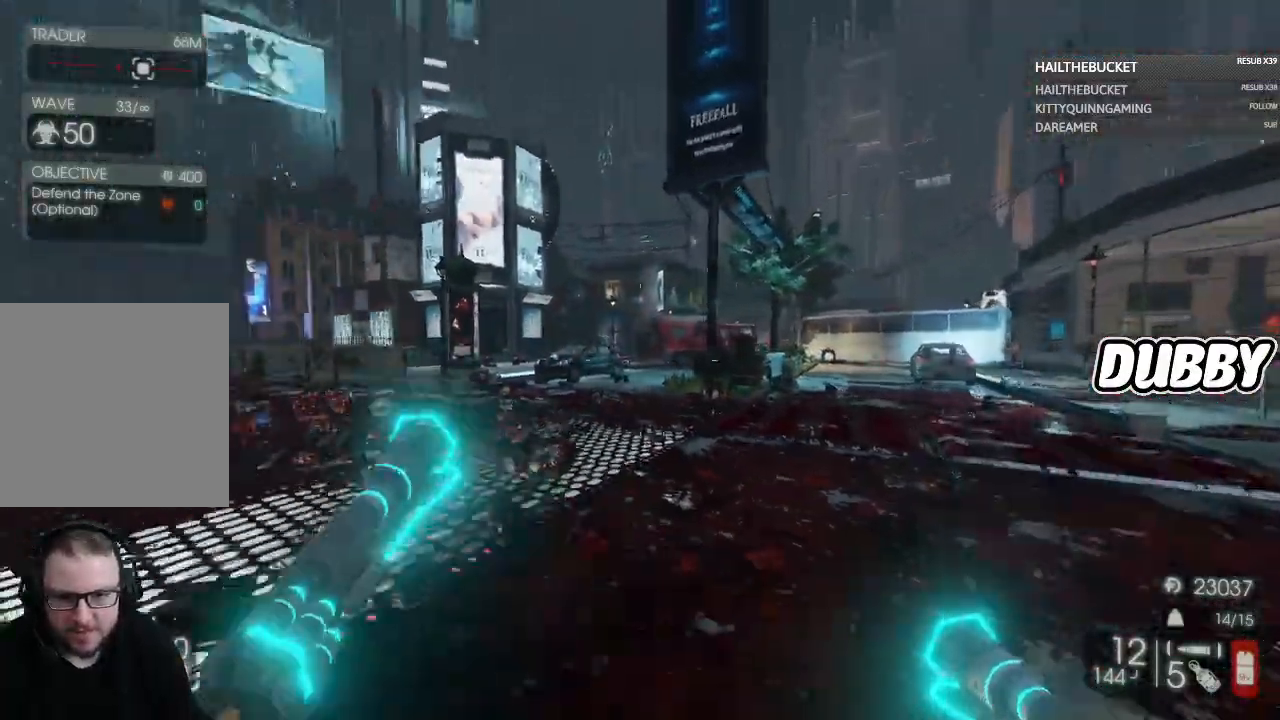
{"dt_ms": 500, "buttons": [], "left_stick": "up-right", "right_stick": "right", "button_events": []}
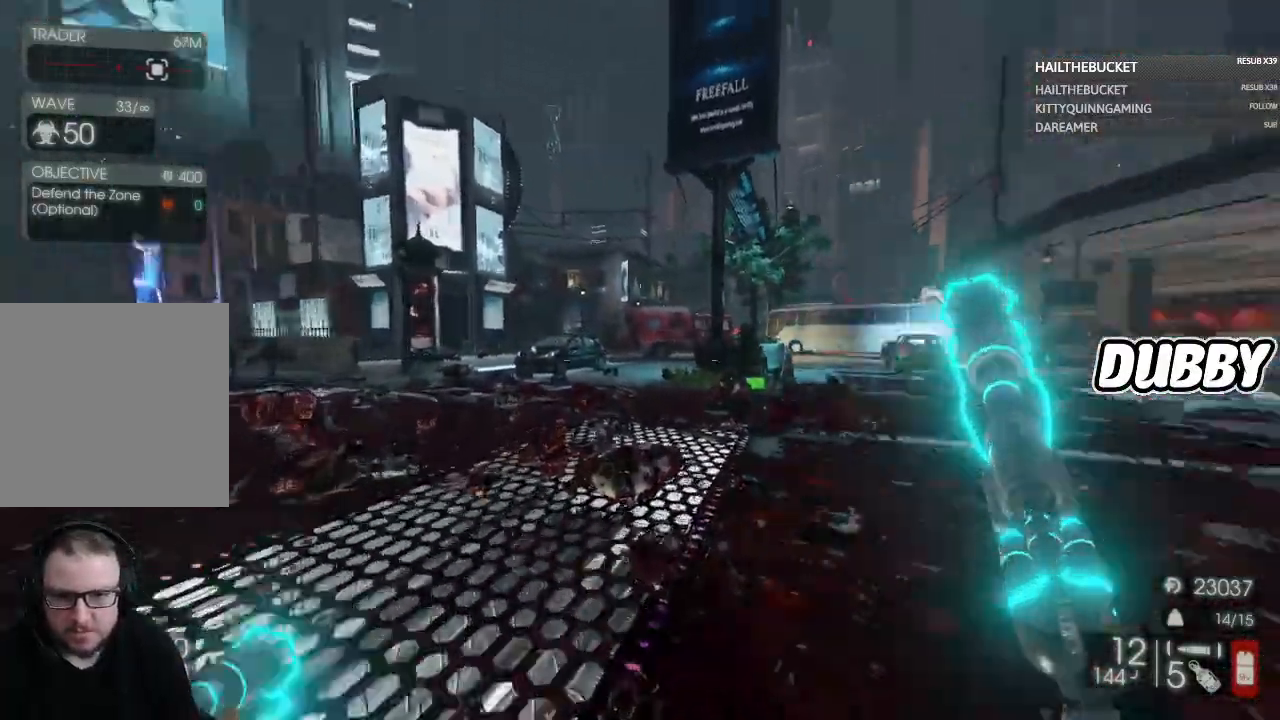
{"dt_ms": 500, "buttons": [], "left_stick": "up-right", "right_stick": "center", "button_events": []}
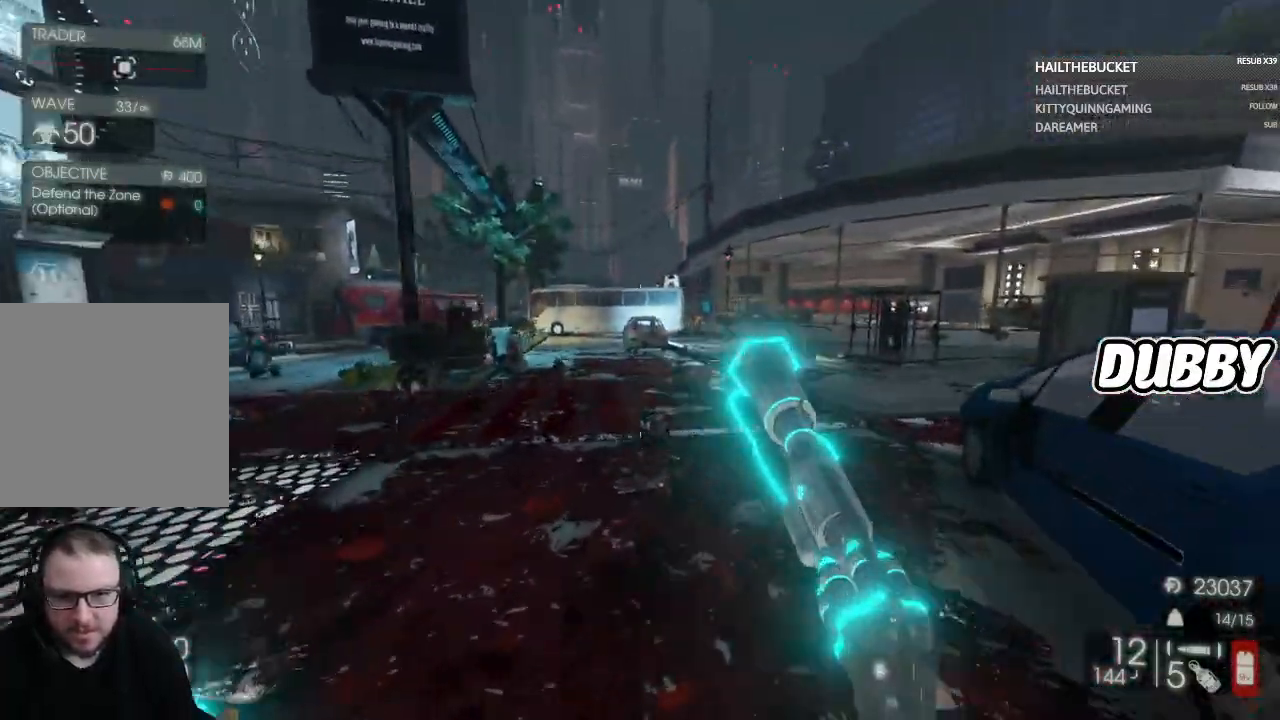
{"dt_ms": 1000, "buttons": [], "left_stick": "up-right", "right_stick": "left", "button_events": []}
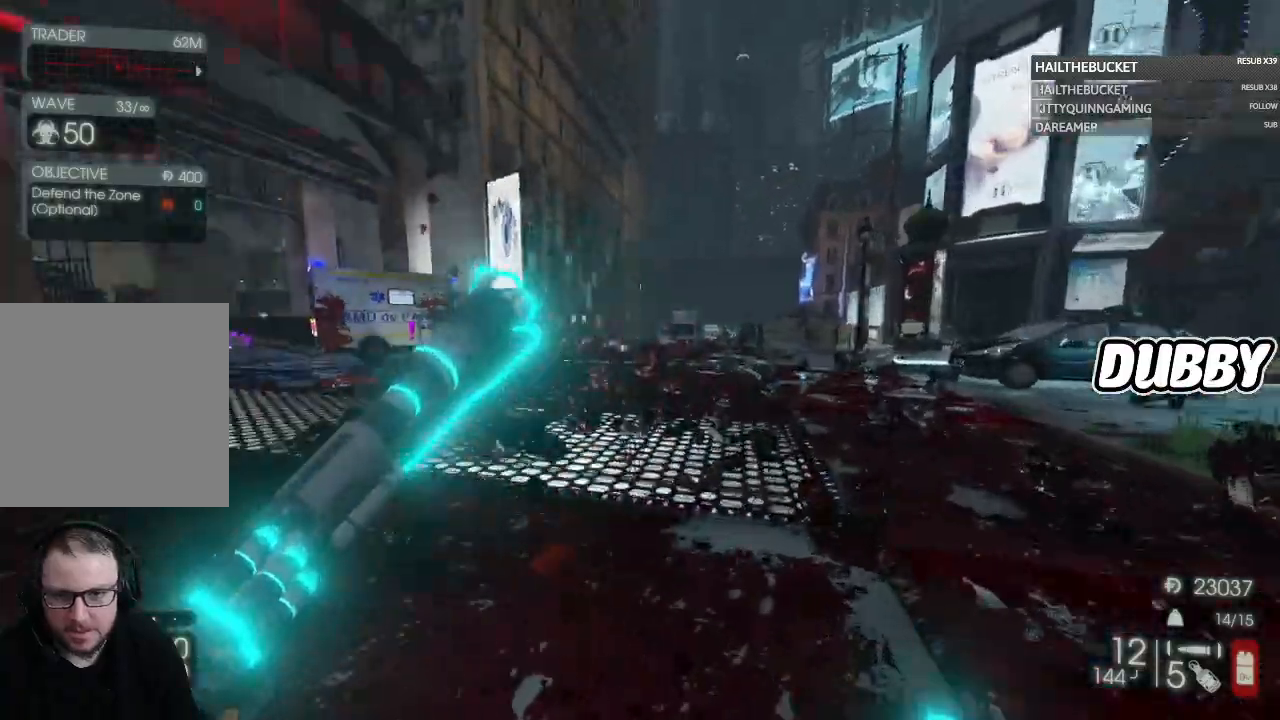
{"dt_ms": 500, "buttons": [], "left_stick": "up-right", "right_stick": "center", "button_events": []}
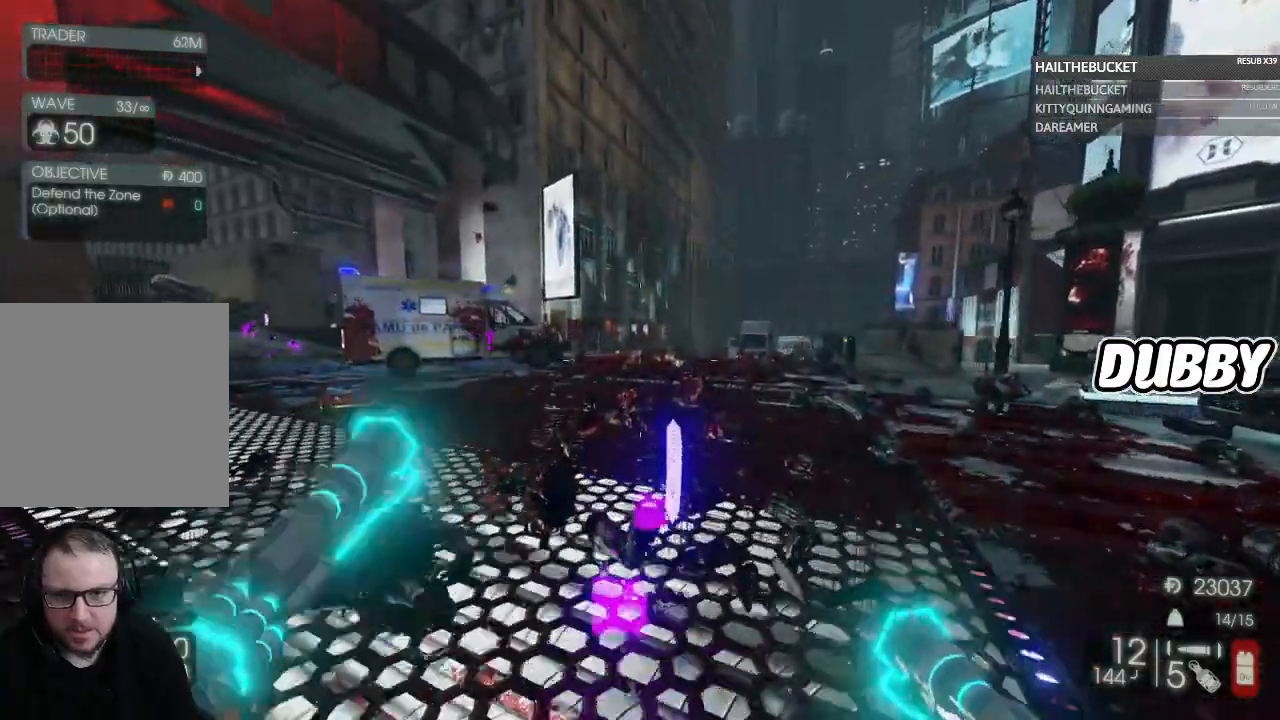
{"dt_ms": 500, "buttons": [], "left_stick": "up-right", "right_stick": "center", "button_events": []}